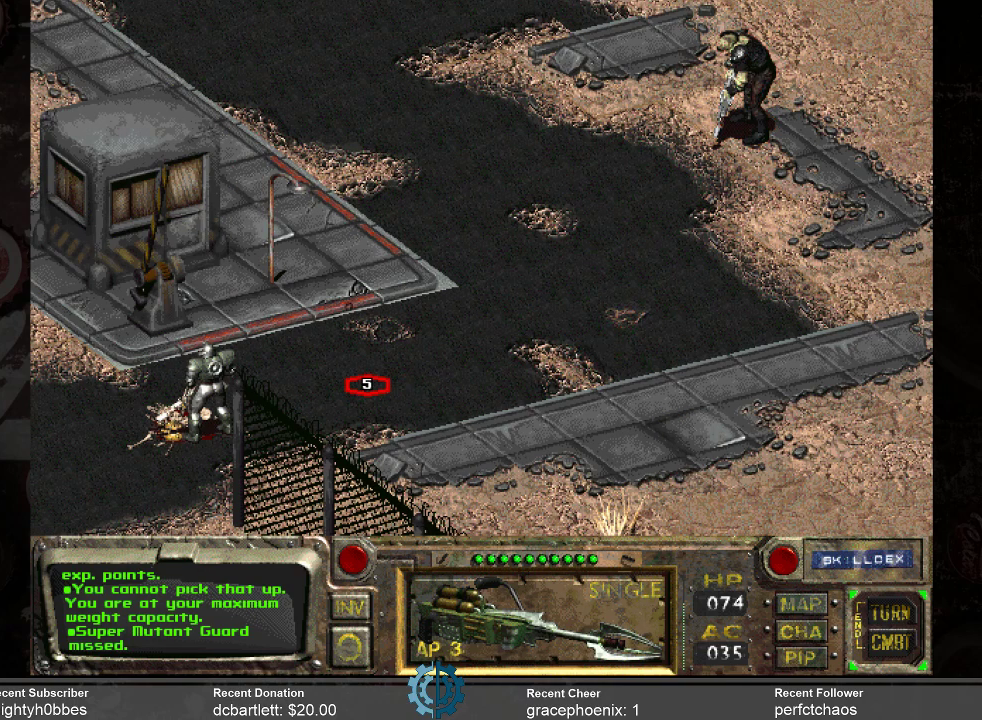
Gameplay with keyboard and mouse; each line is a JSON object with the keys and mouse buttons held at the frame after it. "events" lists presses ("down") and releases ("up") of ".", "/", "0", "1", "2", "3", "4", "5", "6", "7", "8", "9", "a", "alt_l", "alt_r", "b", "backslash", "backspace", "c", "caps_lock", "comma", "ctrl_l", "ctrl_r", "d", "e", "equals", "f", "g", "h", "i", "j", "k", "l", "lbracket", "m", "minus", "n", "o", "p", "q", "quote", "r", "rbracket", "return", "s", "semicolon", "shift_l", "shift_r", "space", "super", "t", "tab", "tilde", "u", "v", "w", "x", "y", "z", "mouse_left" and "mouse_right" between this image and that frame as [ms after this image, input, new state], when the widget could be followed in between. "mouse_left", "mouse_right" = the "left", "right" buttons of the "mouse" list. No other keys are recorded. Not read: mouse_move.
{"keys": [], "mouse": [], "events": [[67, "mouse_left", "up"]]}
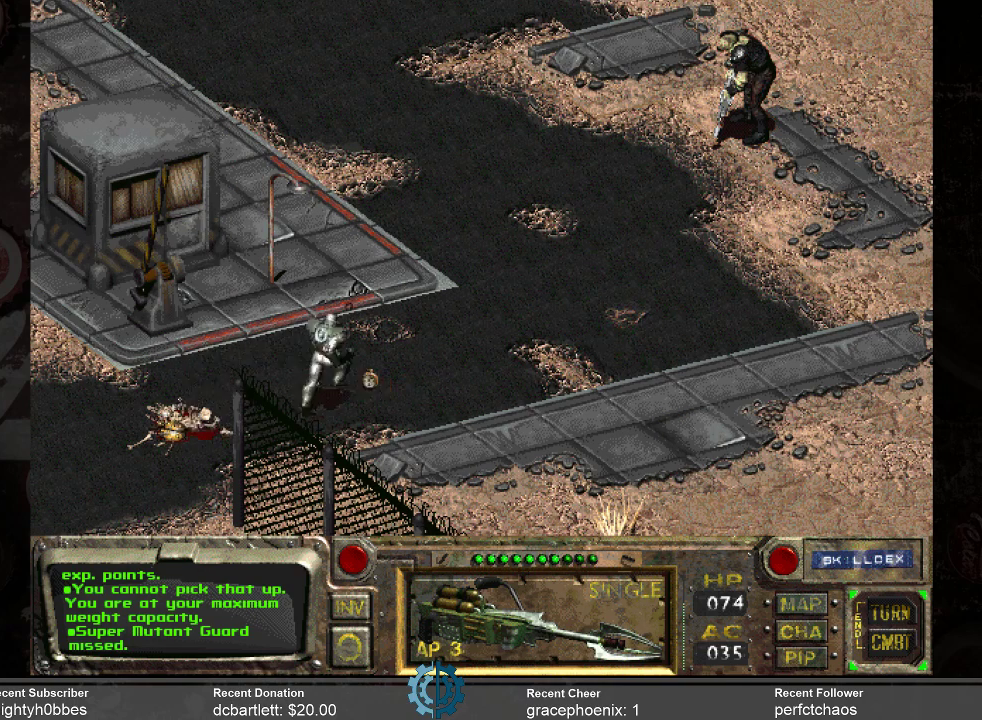
{"keys": [], "mouse": [], "events": []}
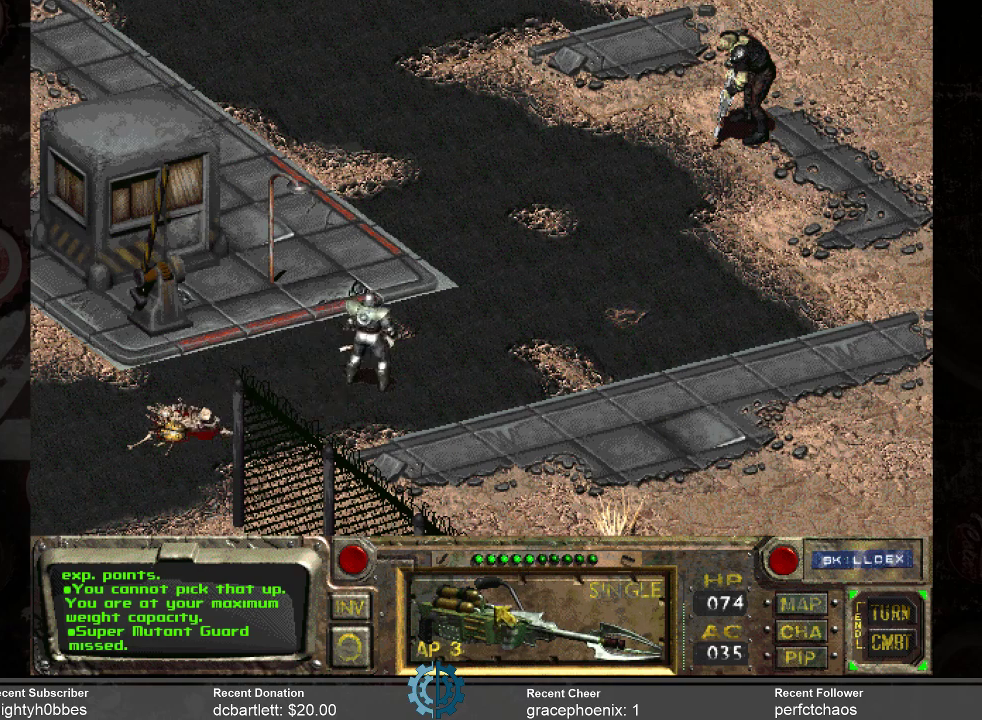
{"keys": [], "mouse": [], "events": []}
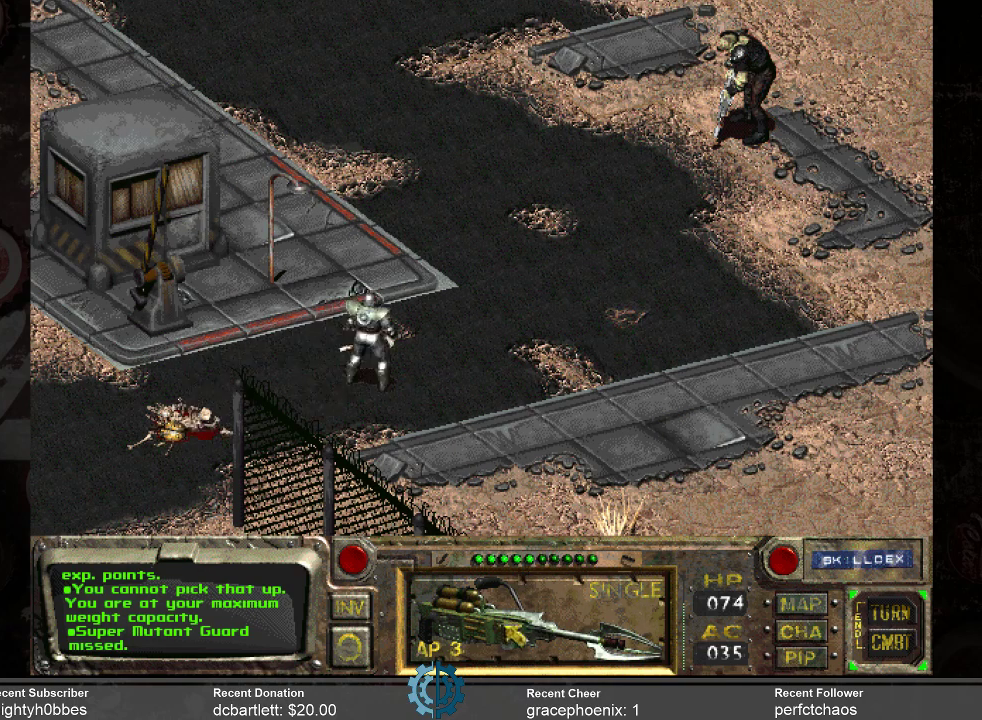
{"keys": [], "mouse": [], "events": [[134, "mouse_left", "down"], [234, "mouse_left", "up"]]}
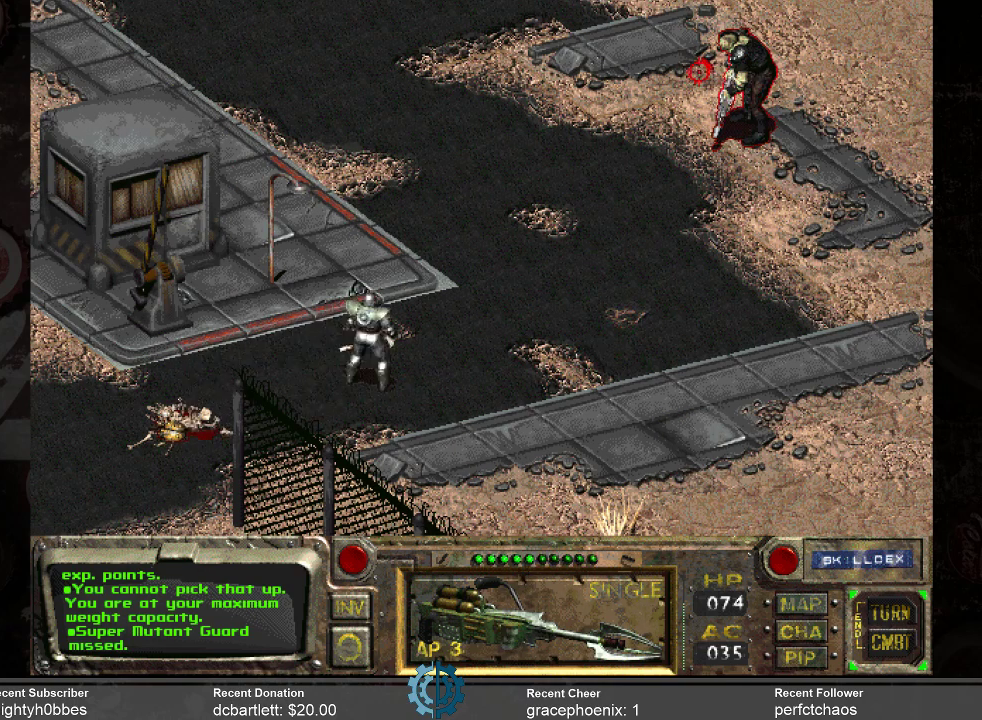
{"keys": [], "mouse": [], "events": []}
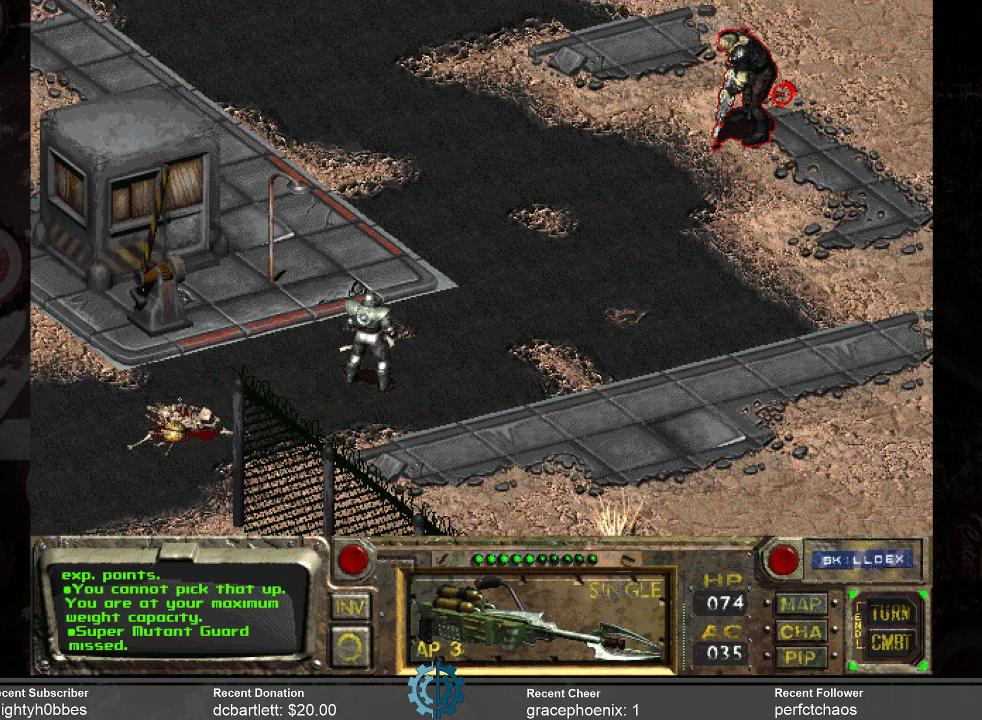
{"keys": [], "mouse": [], "events": []}
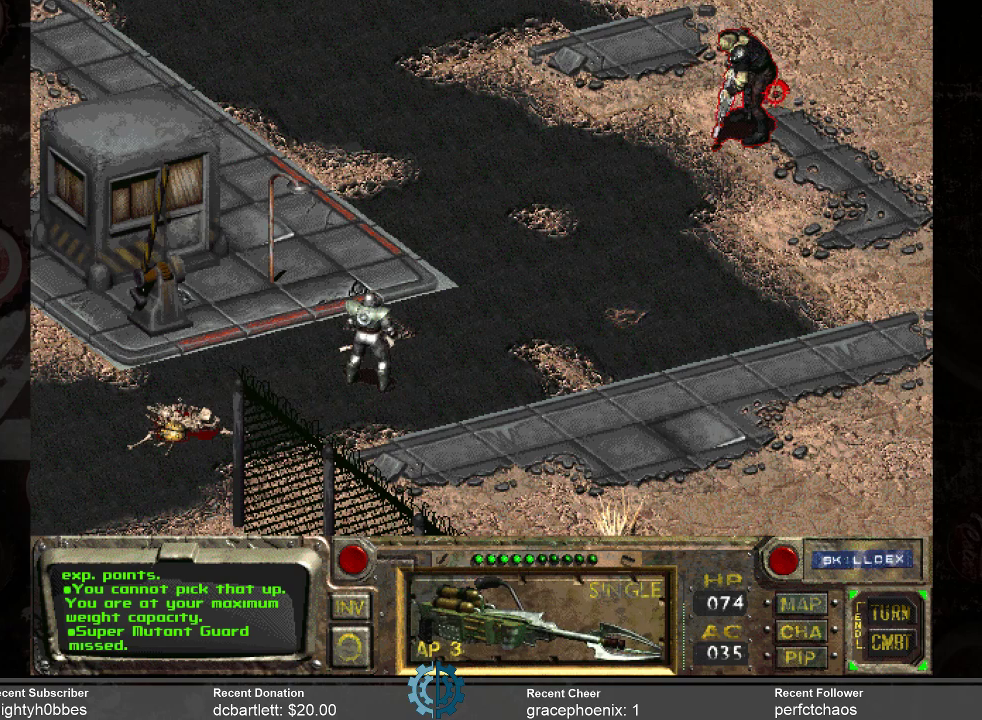
{"keys": [], "mouse": [], "events": []}
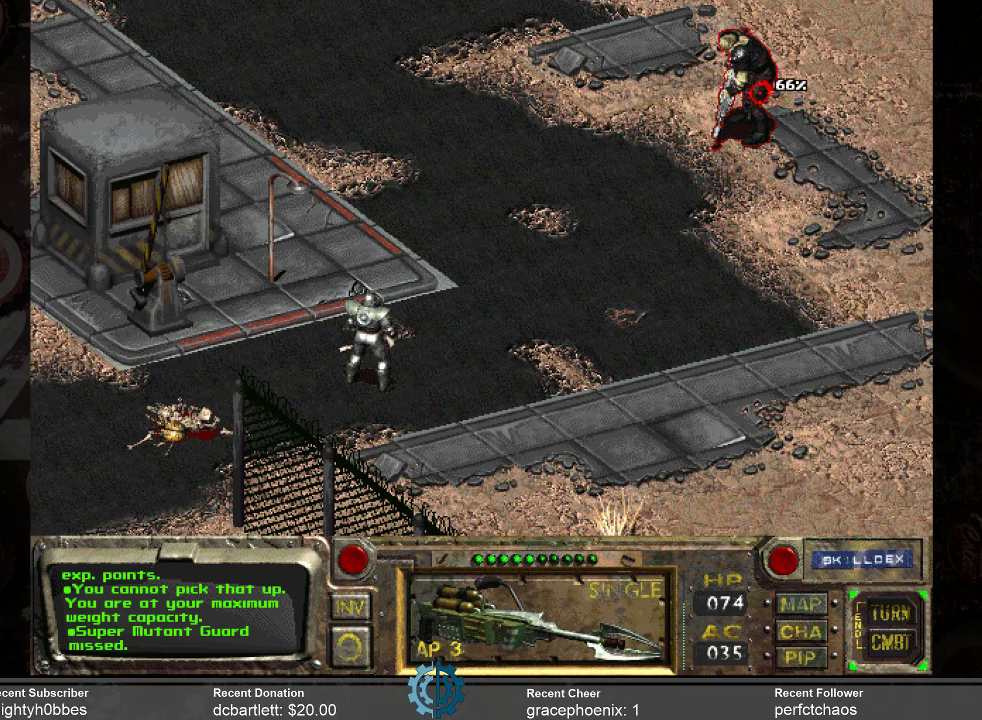
{"keys": [], "mouse": [], "events": []}
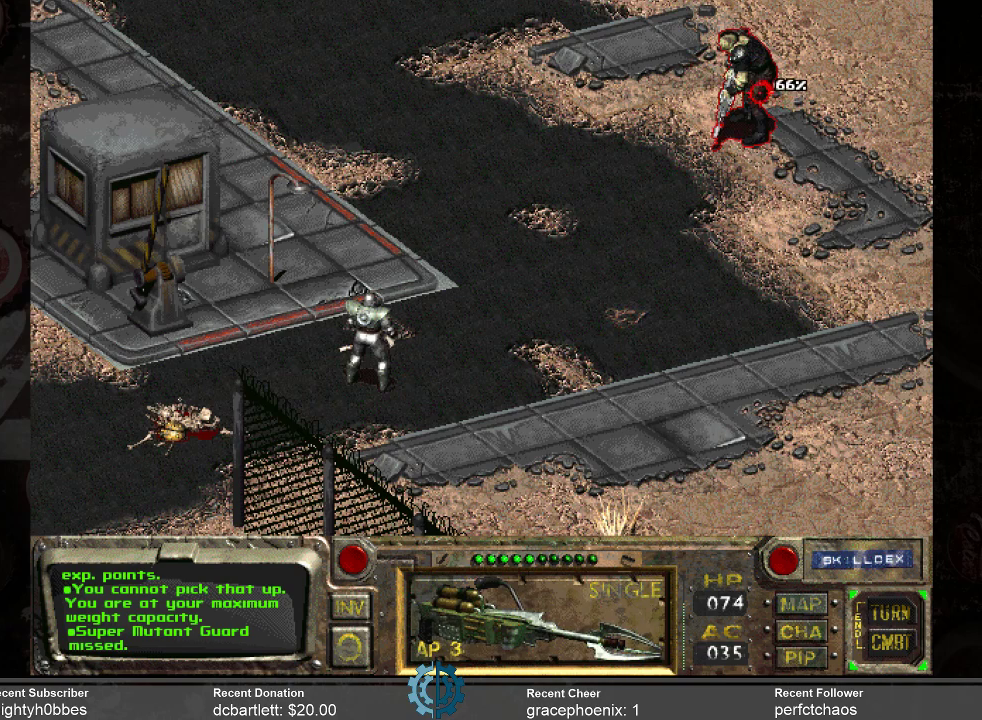
{"keys": [], "mouse": [], "events": []}
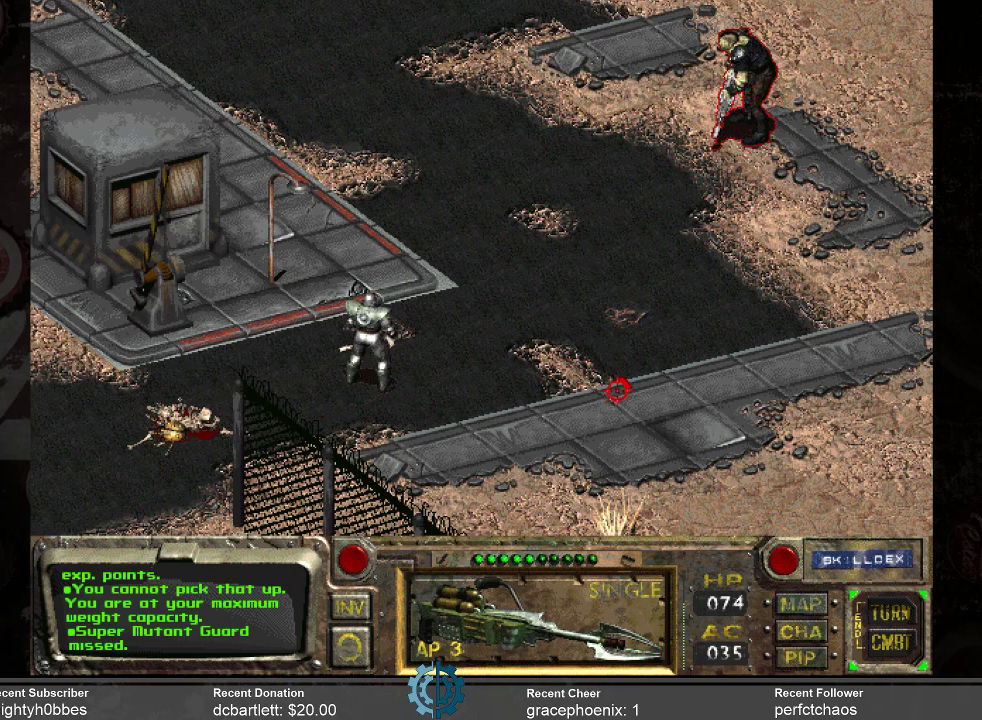
{"keys": [], "mouse": [], "events": [[134, "mouse_right", "down"], [234, "mouse_right", "up"]]}
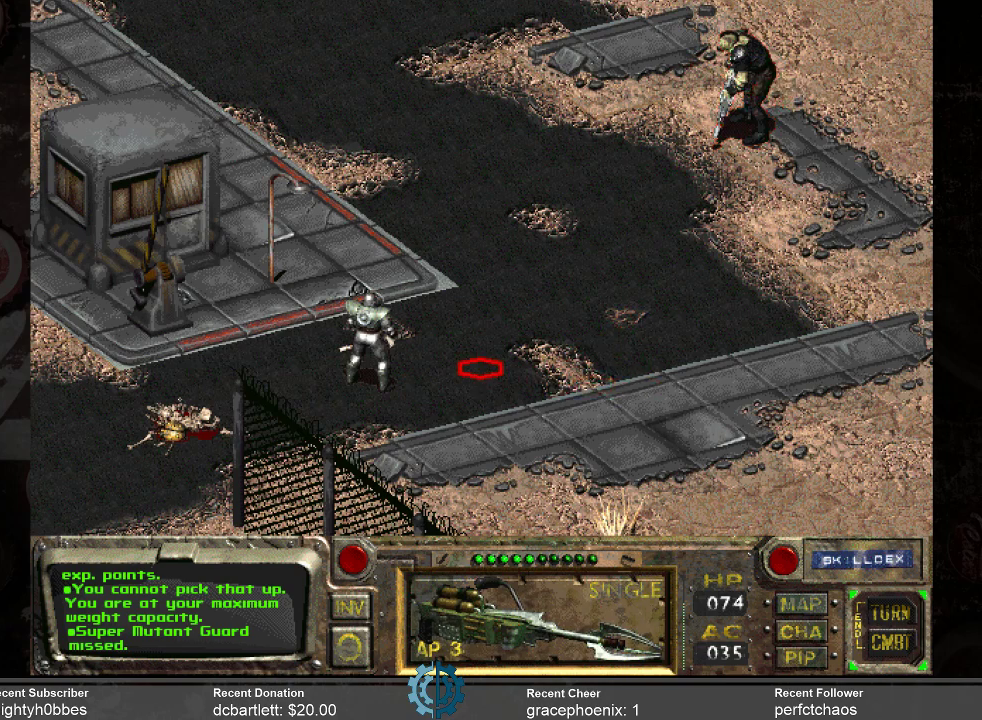
{"keys": [], "mouse": [], "events": []}
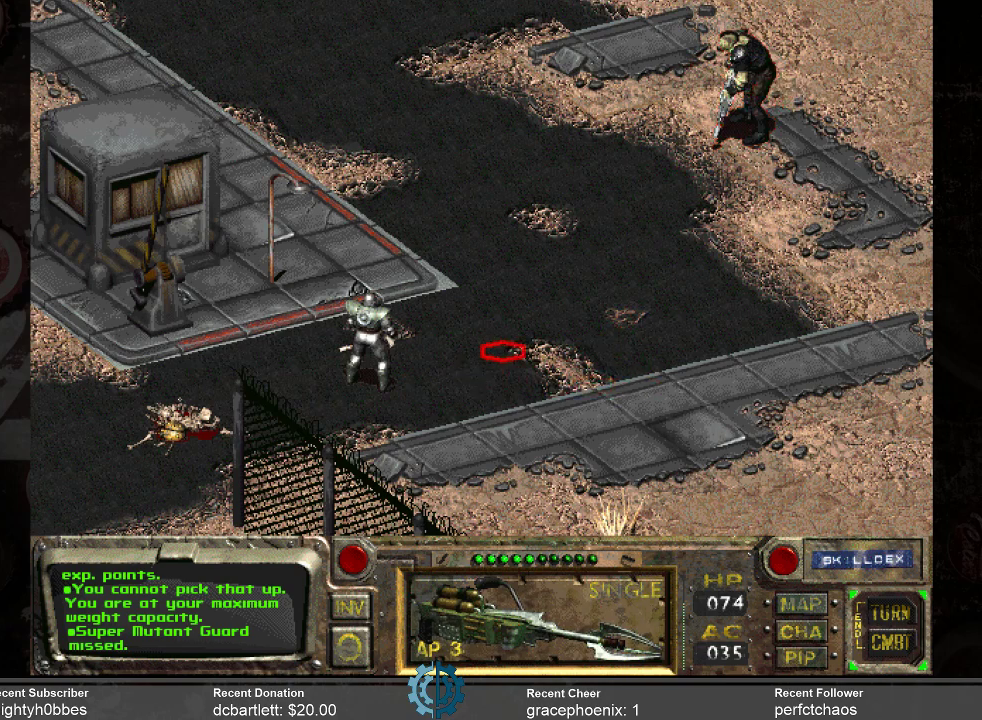
{"keys": [], "mouse": ["left"], "events": [[500, "mouse_left", "down"]]}
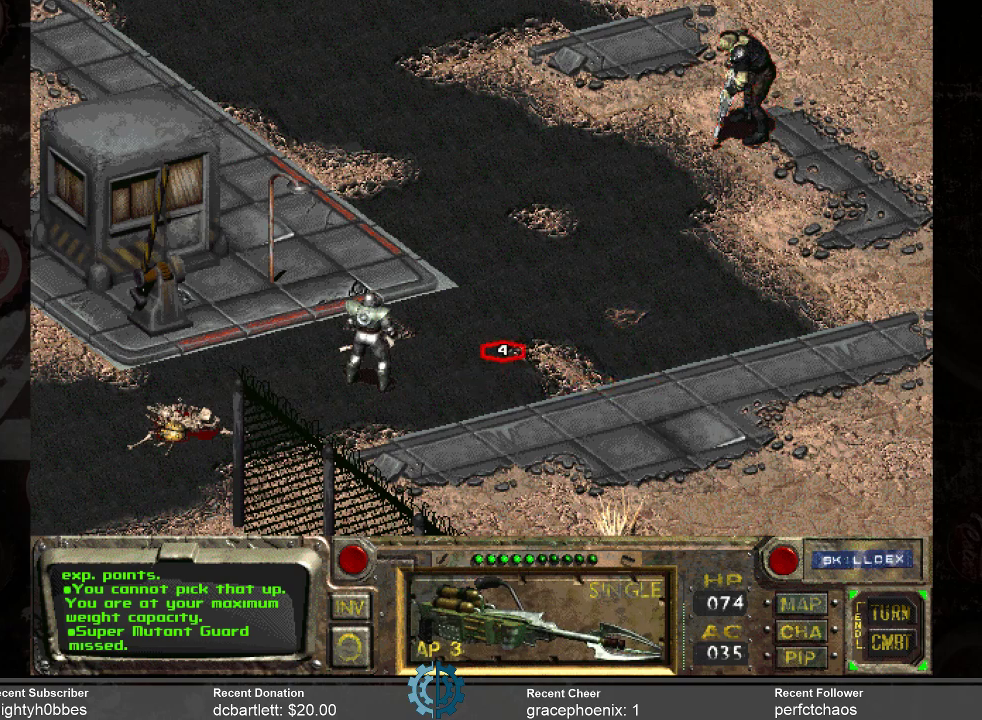
{"keys": [], "mouse": [], "events": [[67, "mouse_left", "up"]]}
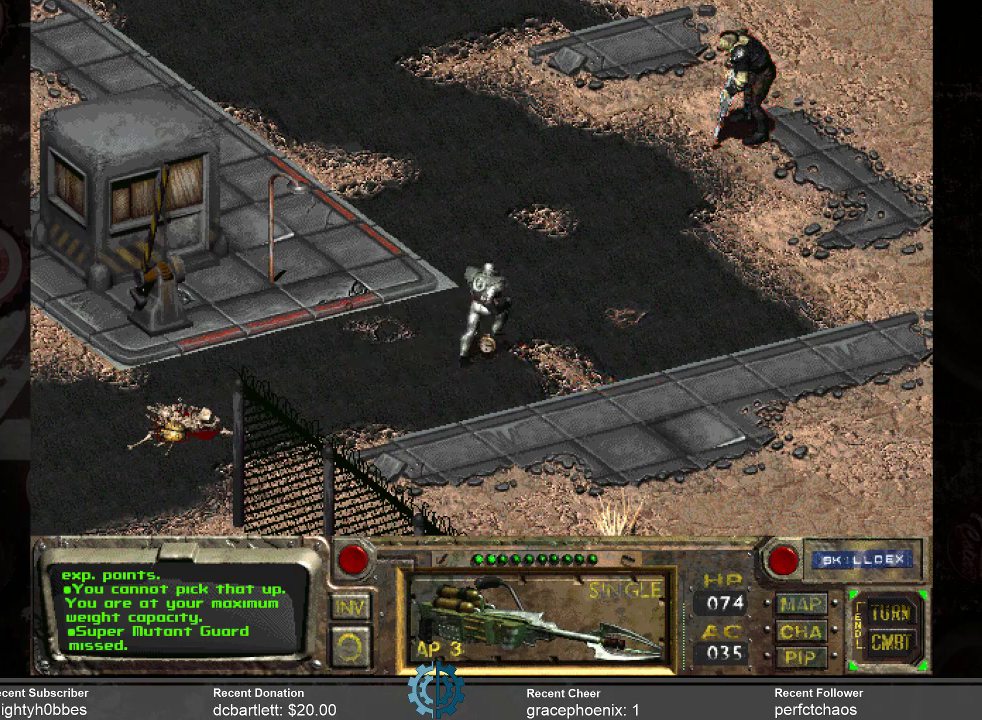
{"keys": [], "mouse": [], "events": []}
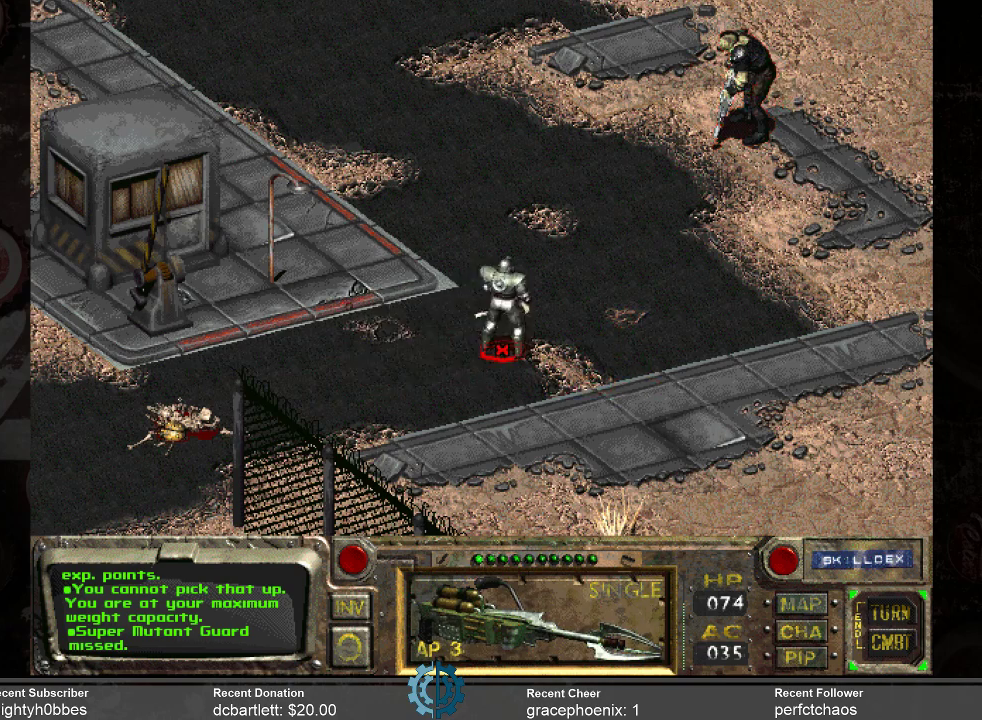
{"keys": [], "mouse": [], "events": []}
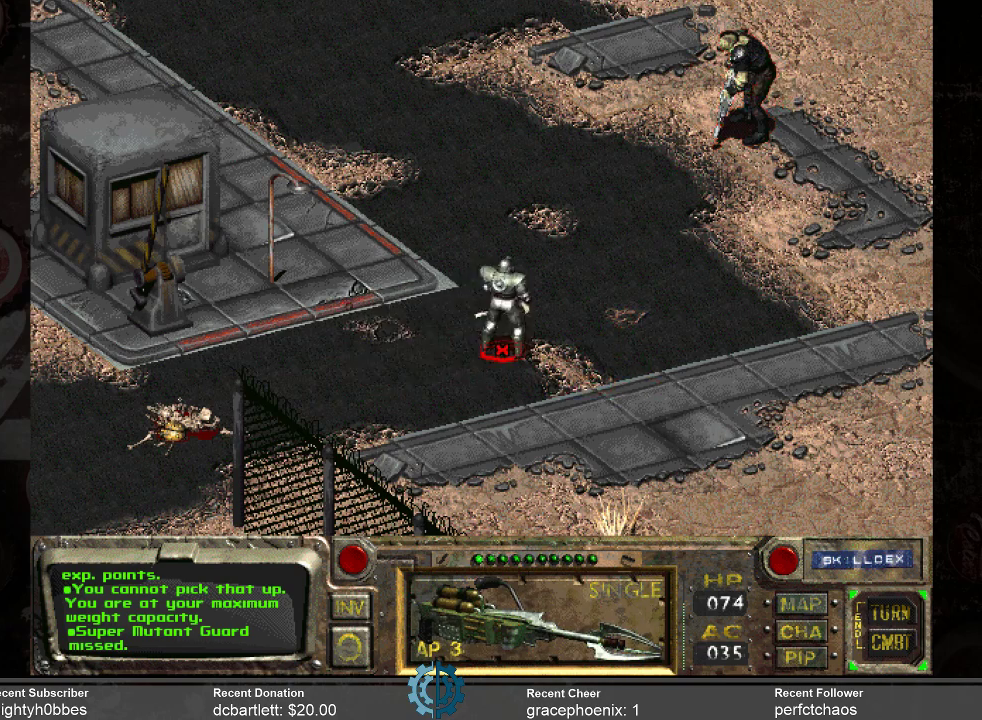
{"keys": [], "mouse": [], "events": [[134, "space", "down"], [167, "space", "up"]]}